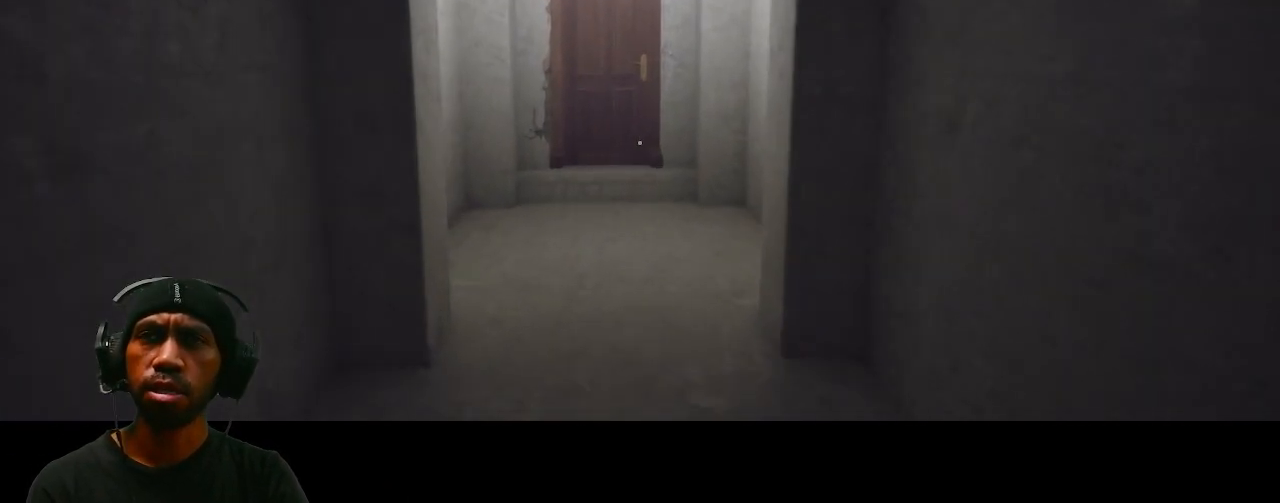
Gameplay with keyboard and mouse; each line is a JSON object with the keys and mouse buttons held at the frame after it. "events" lists presses ("down") and releases ("up") of "1", "2", "3", "4", "5", "a", "alt", "b", "c", "ctrl", "d", "e", "f", "g", "q", "r", "s", "shift", "space", "t", "tab", "v", "w", "x", "z", "mouse_left", "mouse_wheel", "mouse_right", "mouse_mb4" and "mouse_mb5" between this image and that frame as [ms after this image, input, new state], when the widget could be followed in between. "mouse_left", "mouse_wheel", "mouse_right", "mouse_mb4", "mouse_mb5" = the "left", "wheel", "right", "mb4", "mb5" buttons of the "mouse" list. No other keys are recorded. "wheel" means that the mouse wheel is clicked or scrolled. Mouse movement is not recorded.
{"keys": ["shift", "w"], "mouse": [], "events": []}
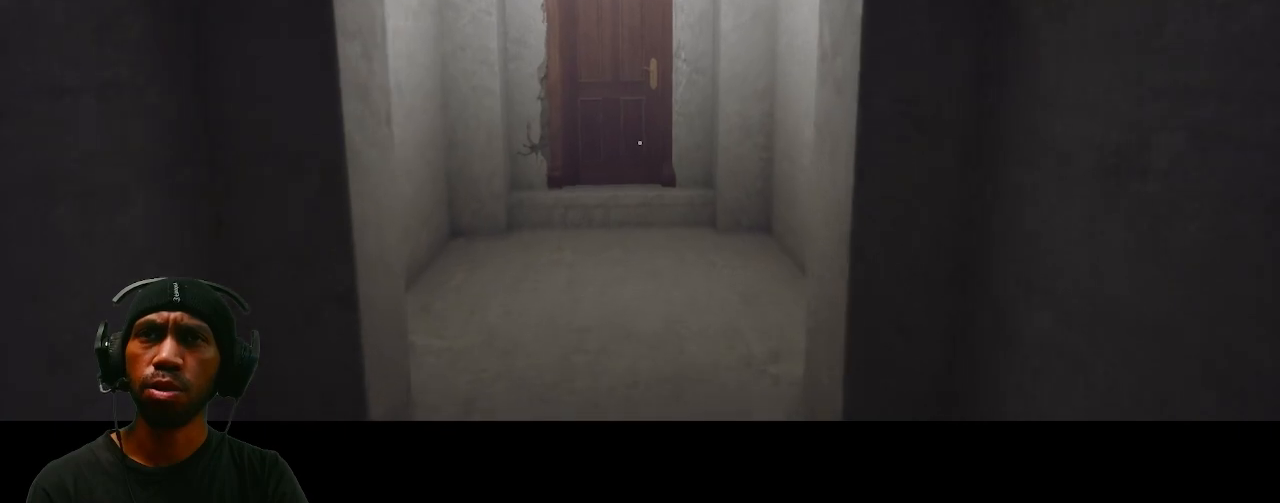
{"keys": ["shift", "w"], "mouse": [], "events": []}
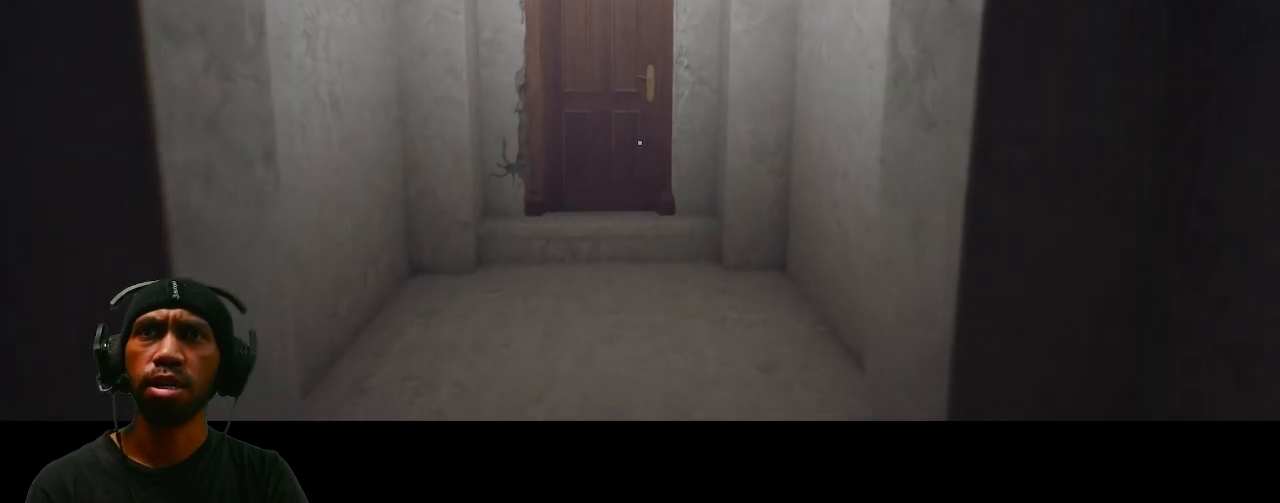
{"keys": ["shift", "w"], "mouse": [], "events": []}
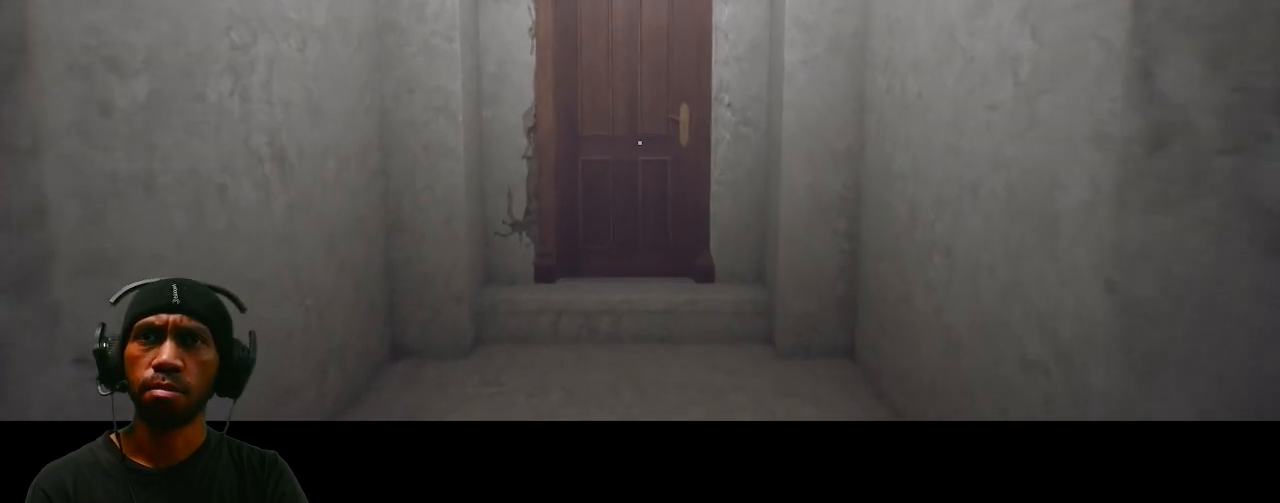
{"keys": ["shift", "w"], "mouse": [], "events": []}
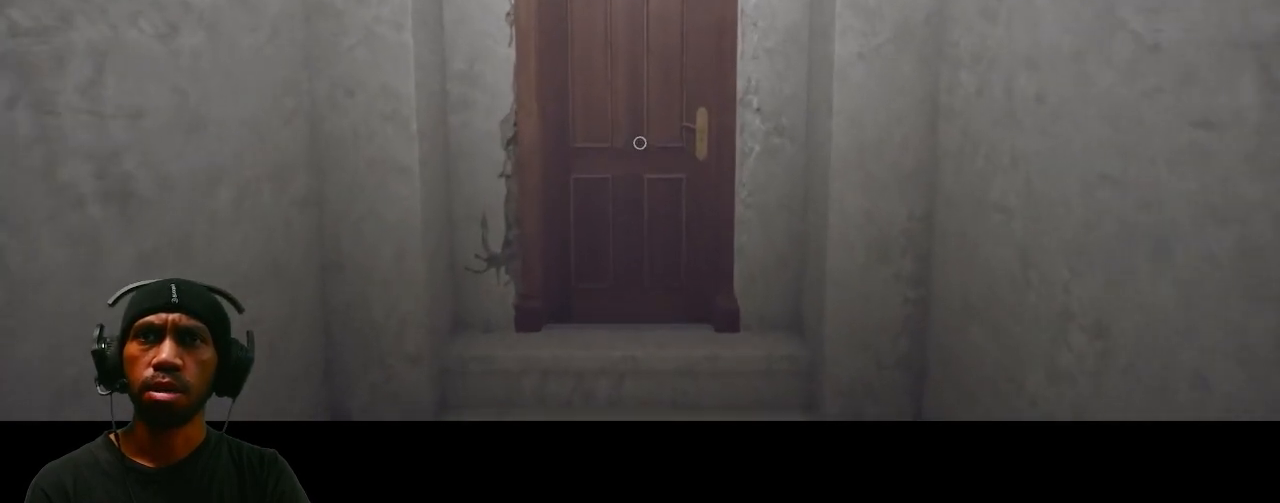
{"keys": ["shift", "w"], "mouse": [], "events": []}
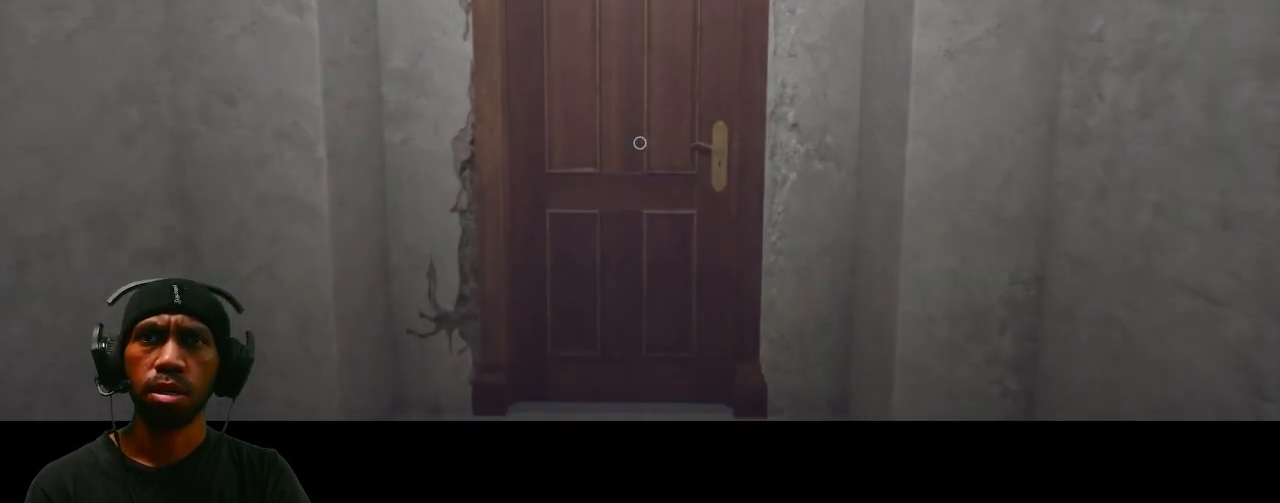
{"keys": ["shift", "w"], "mouse": [], "events": []}
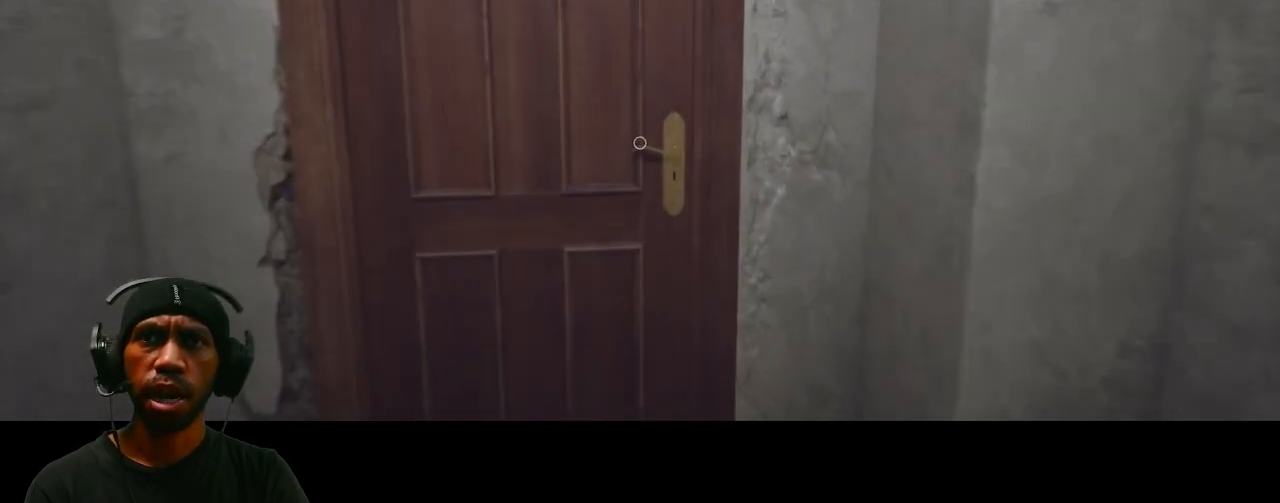
{"keys": [], "mouse": [], "events": [[200, "shift", "up"], [217, "w", "up"]]}
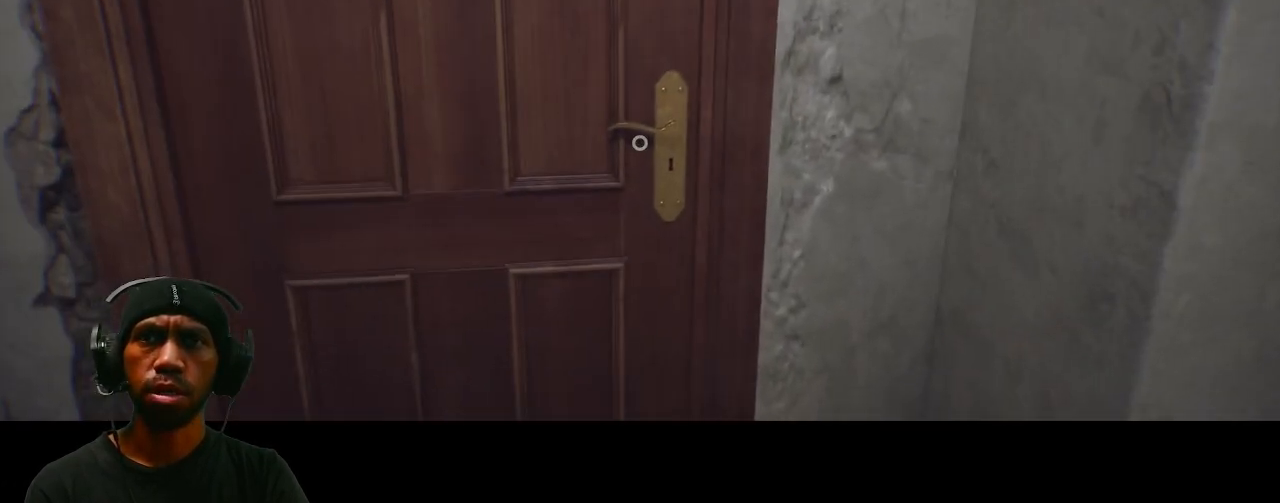
{"keys": [], "mouse": []}
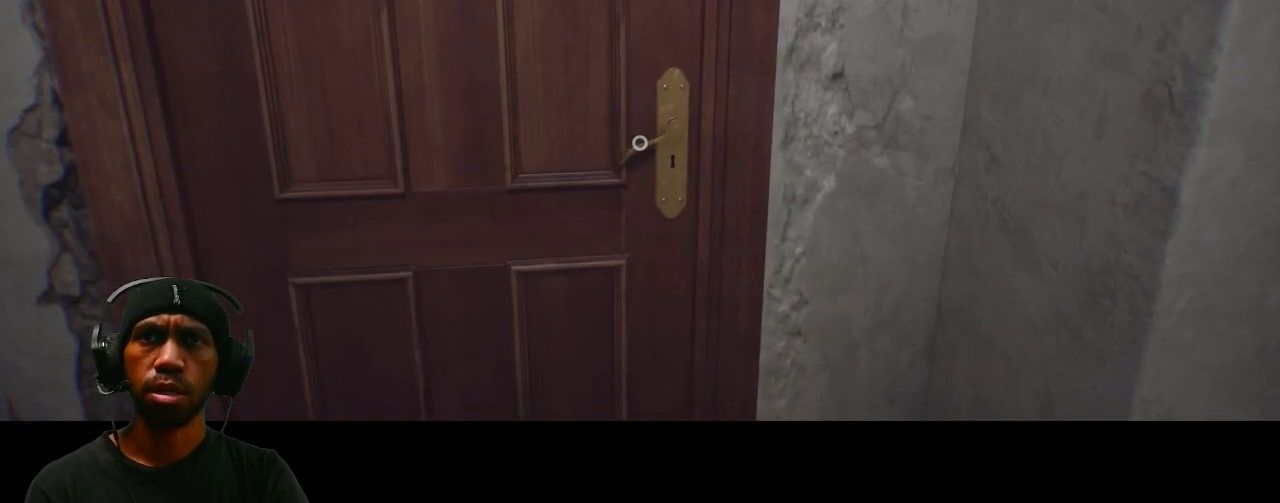
{"keys": [], "mouse": [], "events": []}
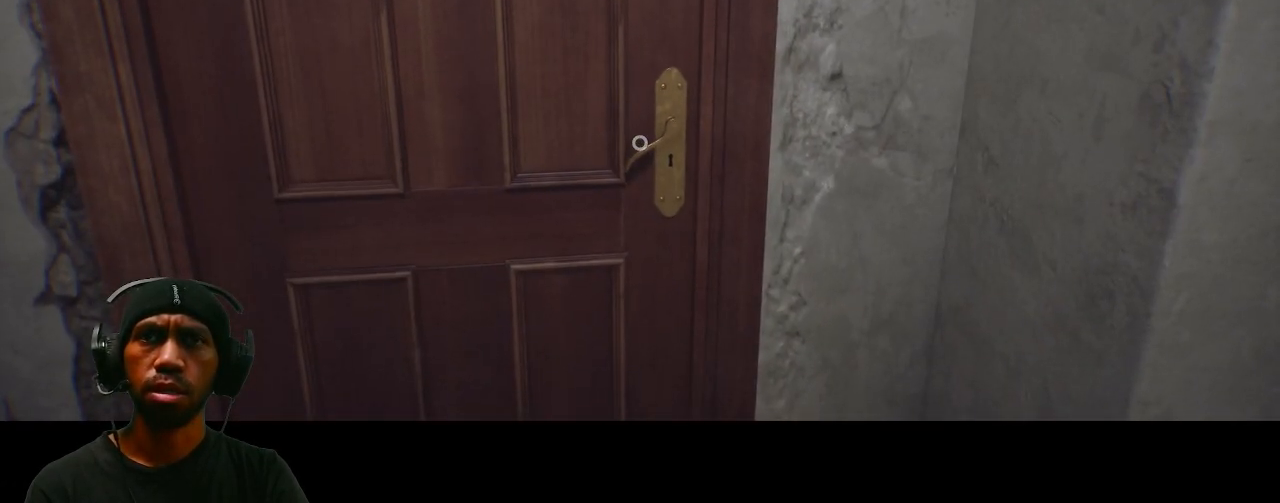
{"keys": [], "mouse": [], "events": []}
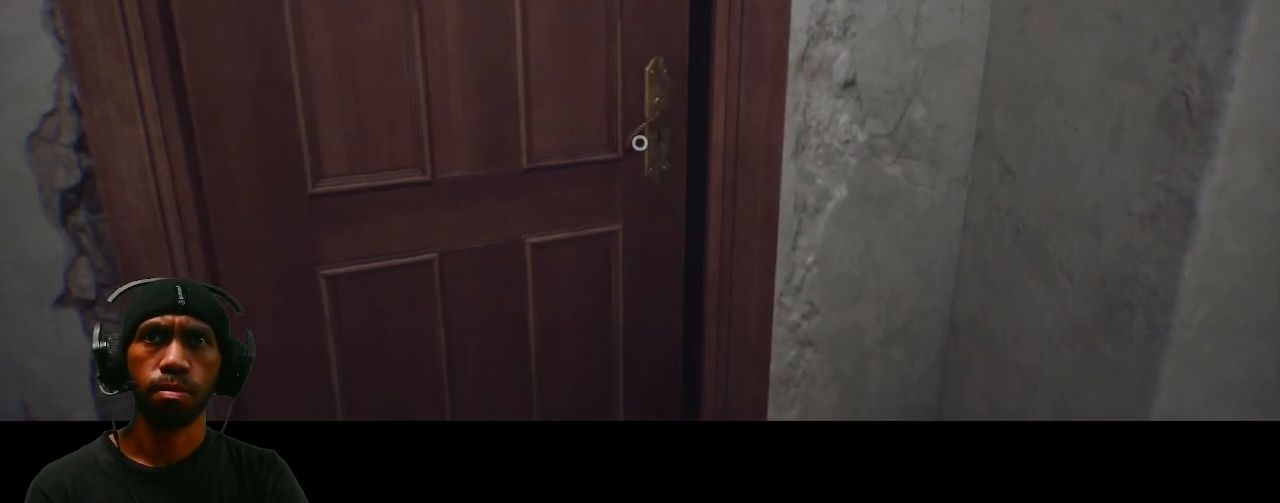
{"keys": [], "mouse": [], "events": []}
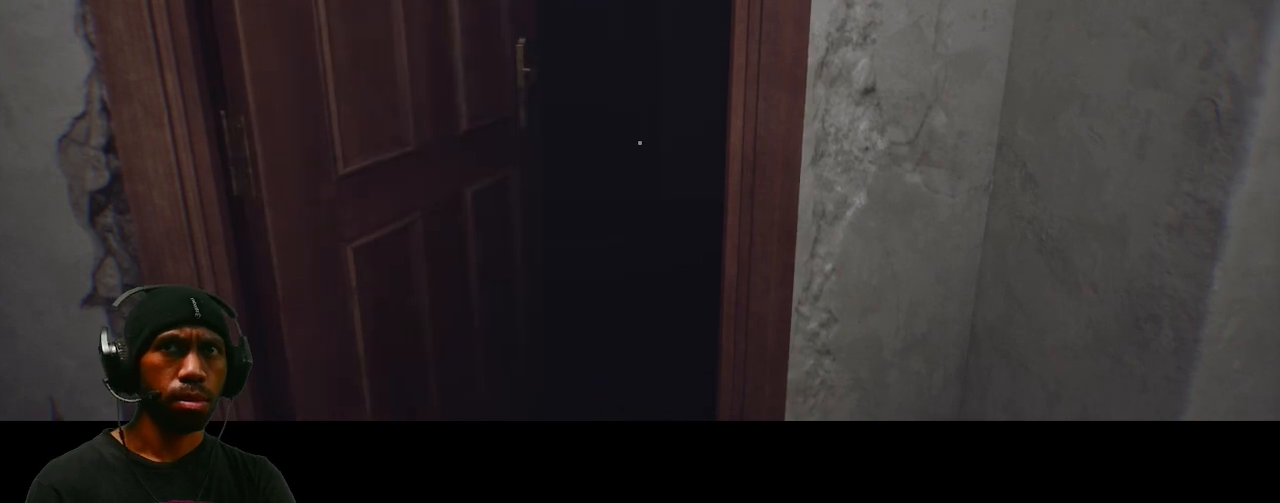
{"keys": [], "mouse": [], "events": []}
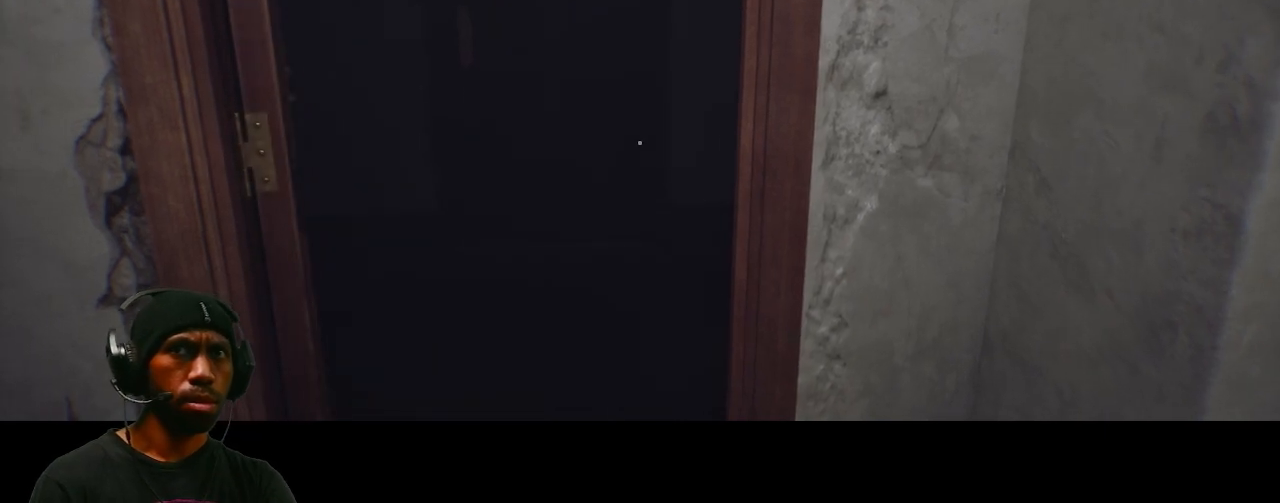
{"keys": ["w"], "mouse": [], "events": [[433, "w", "down"]]}
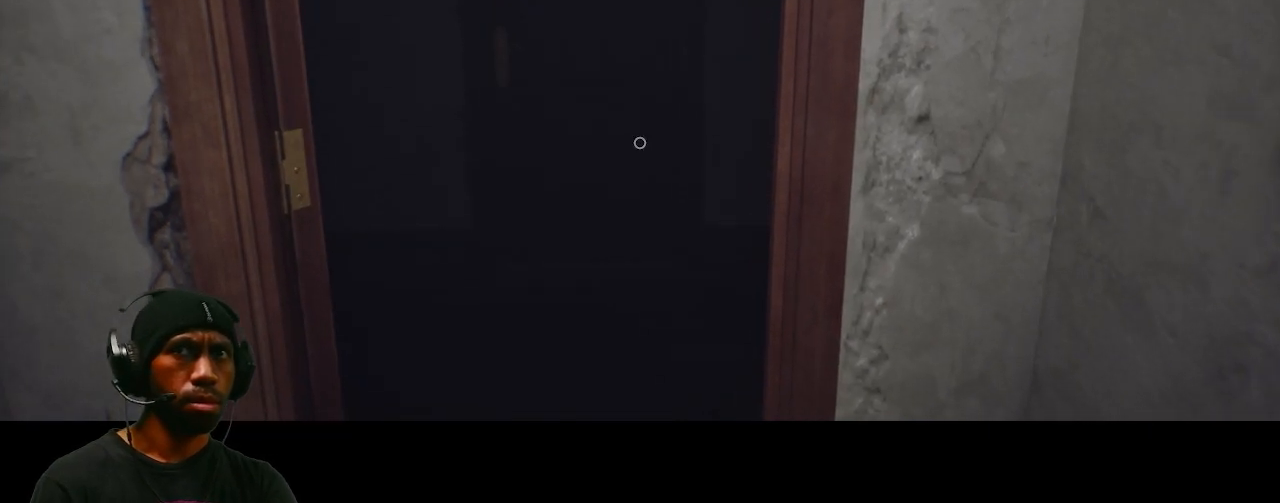
{"keys": ["w"], "mouse": [], "events": [[183, "w", "up"], [317, "w", "down"]]}
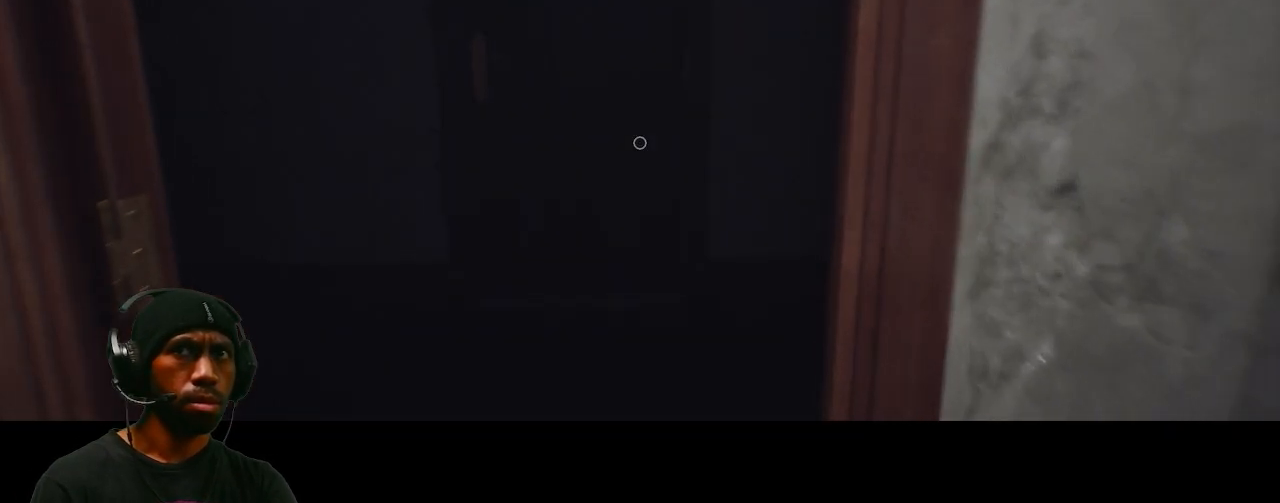
{"keys": [], "mouse": [], "events": [[33, "w", "up"], [100, "w", "down"], [250, "w", "up"], [350, "w", "down"], [483, "w", "up"]]}
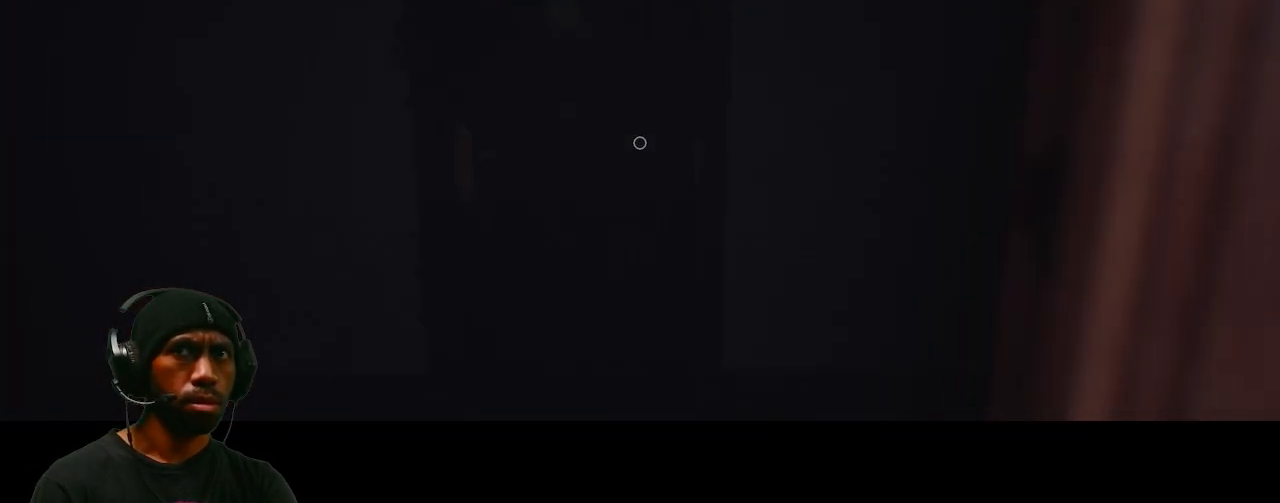
{"keys": [], "mouse": [], "events": [[83, "w", "down"], [233, "w", "up"], [317, "w", "down"], [450, "w", "up"]]}
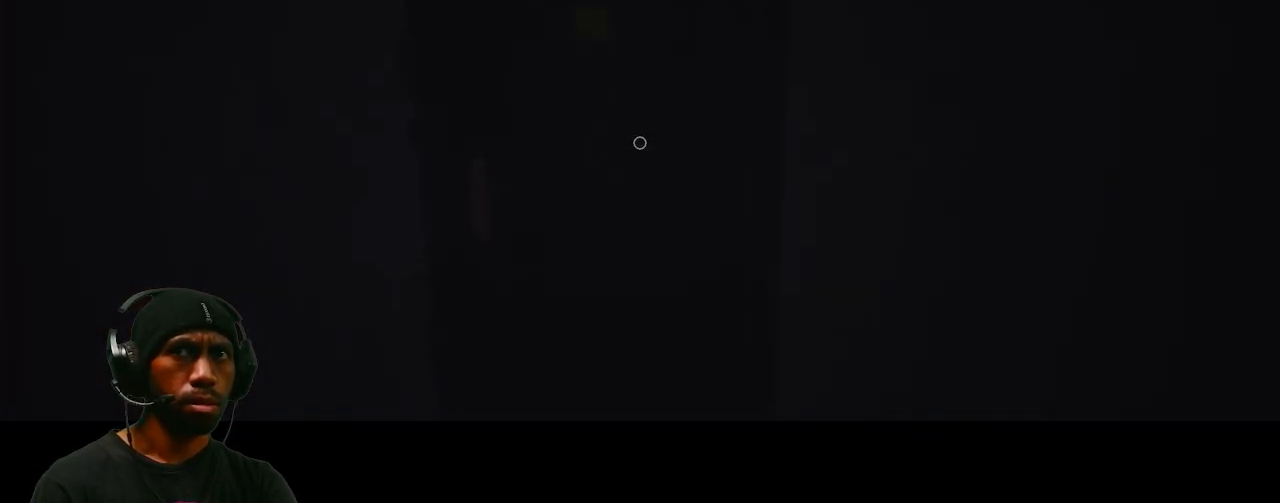
{"keys": [], "mouse": [], "events": [[50, "w", "down"], [217, "w", "up"], [283, "w", "down"], [450, "w", "up"]]}
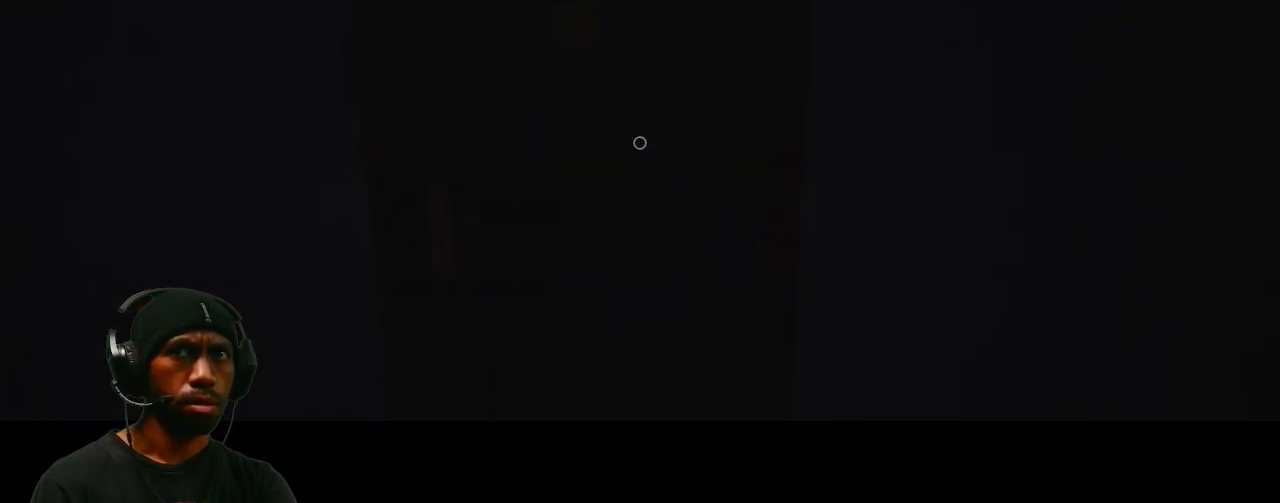
{"keys": [], "mouse": [], "events": [[133, "f", "down"], [233, "f", "up"]]}
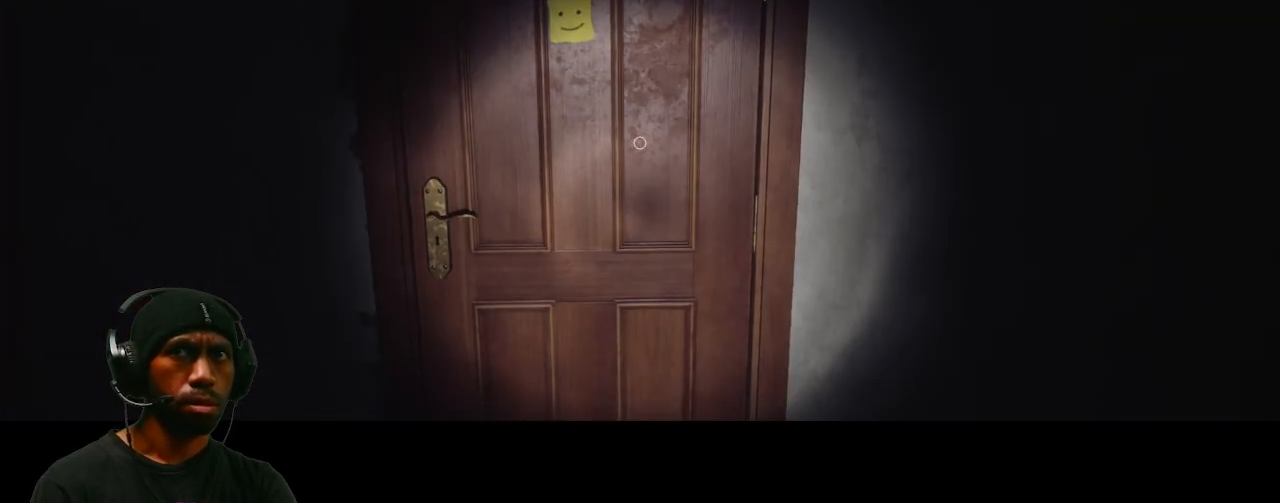
{"keys": [], "mouse": [], "events": []}
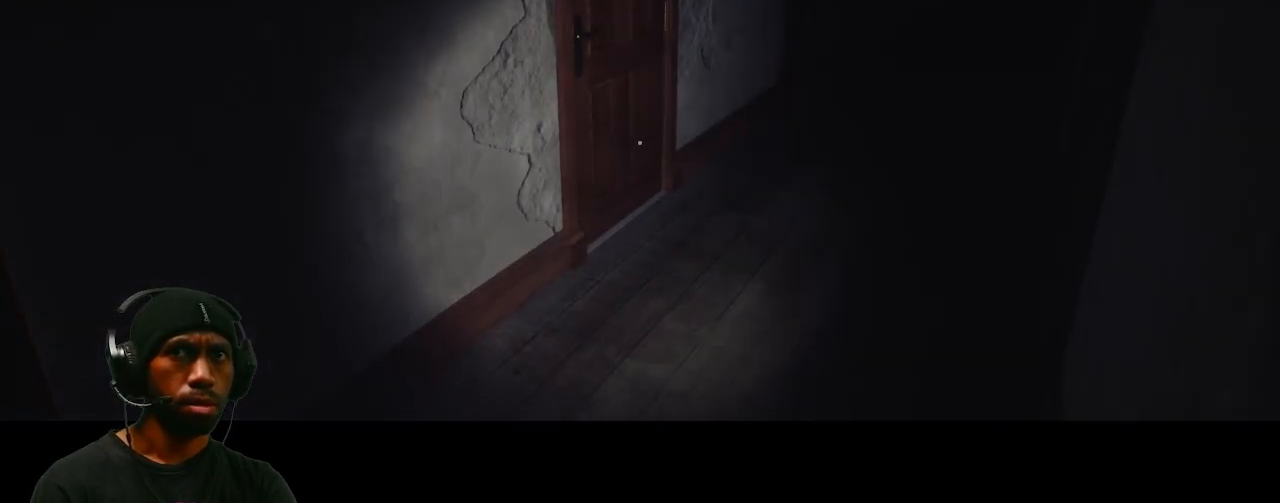
{"keys": [], "mouse": [], "events": []}
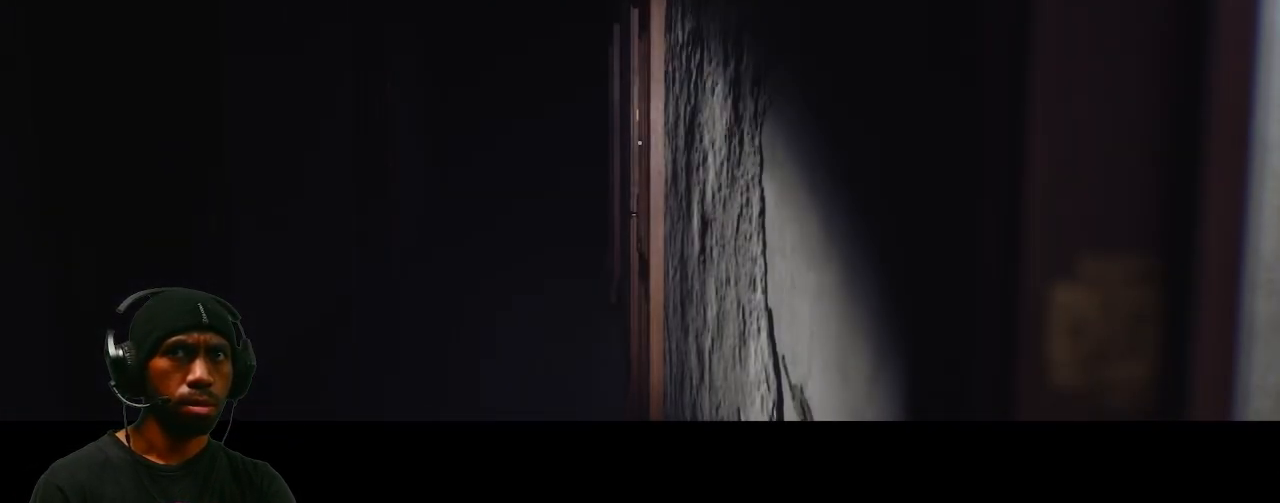
{"keys": [], "mouse": [], "events": [[133, "a", "down"], [417, "a", "up"]]}
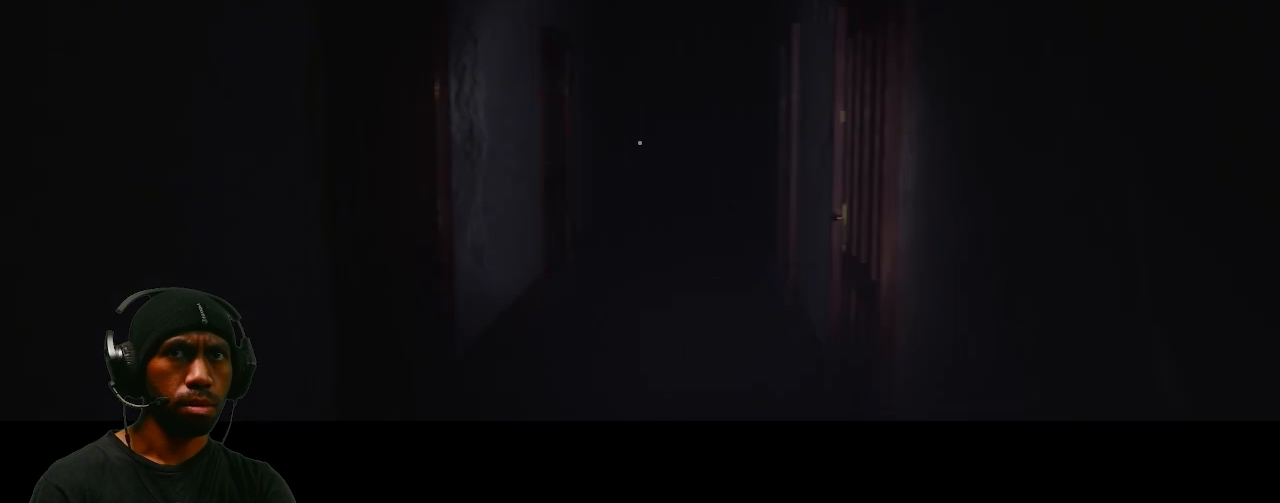
{"keys": [], "mouse": [], "events": []}
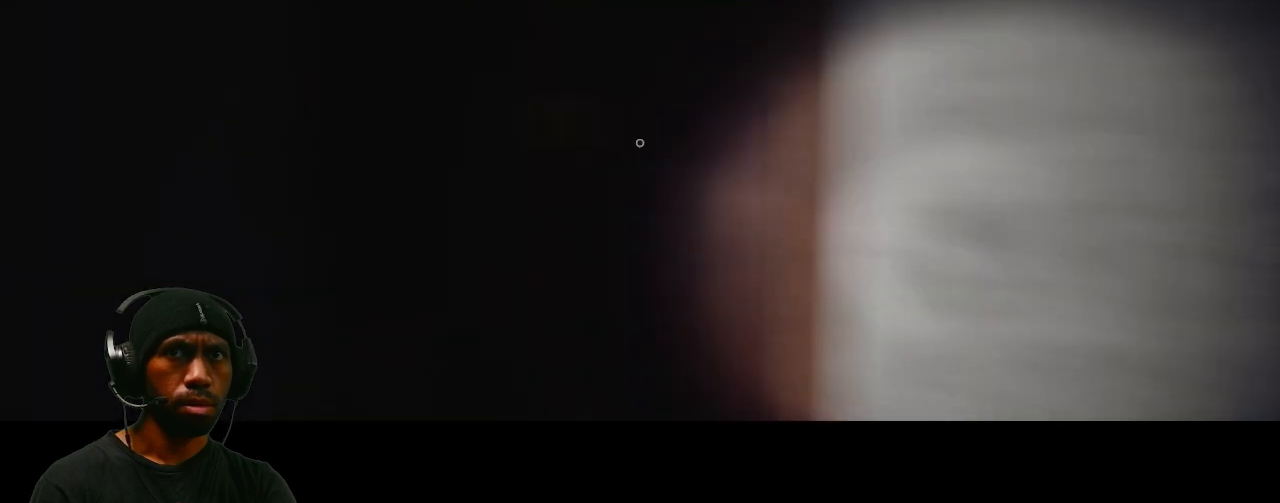
{"keys": [], "mouse": [], "events": []}
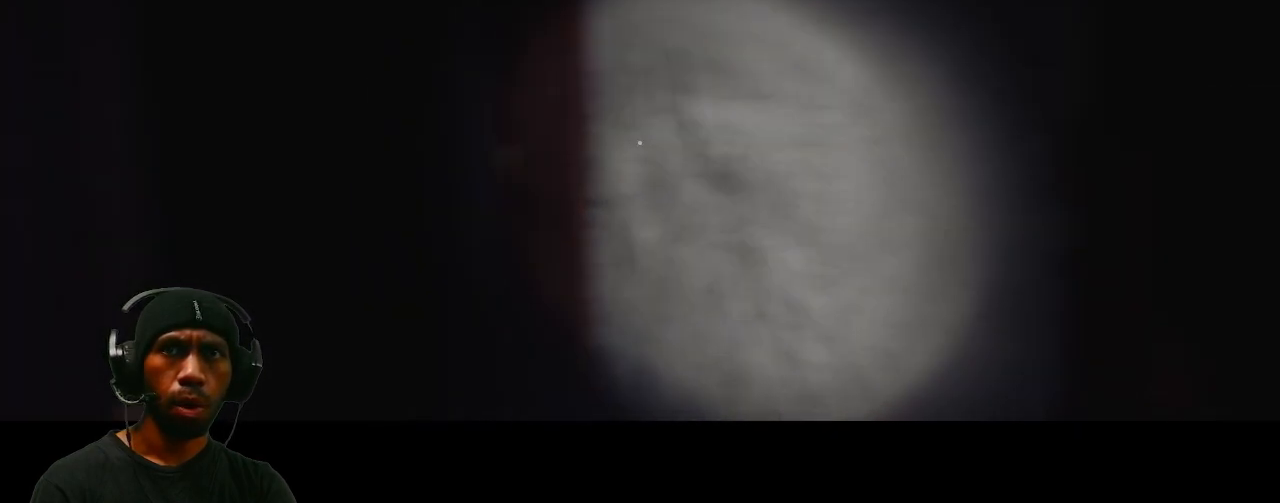
{"keys": [], "mouse": [], "events": []}